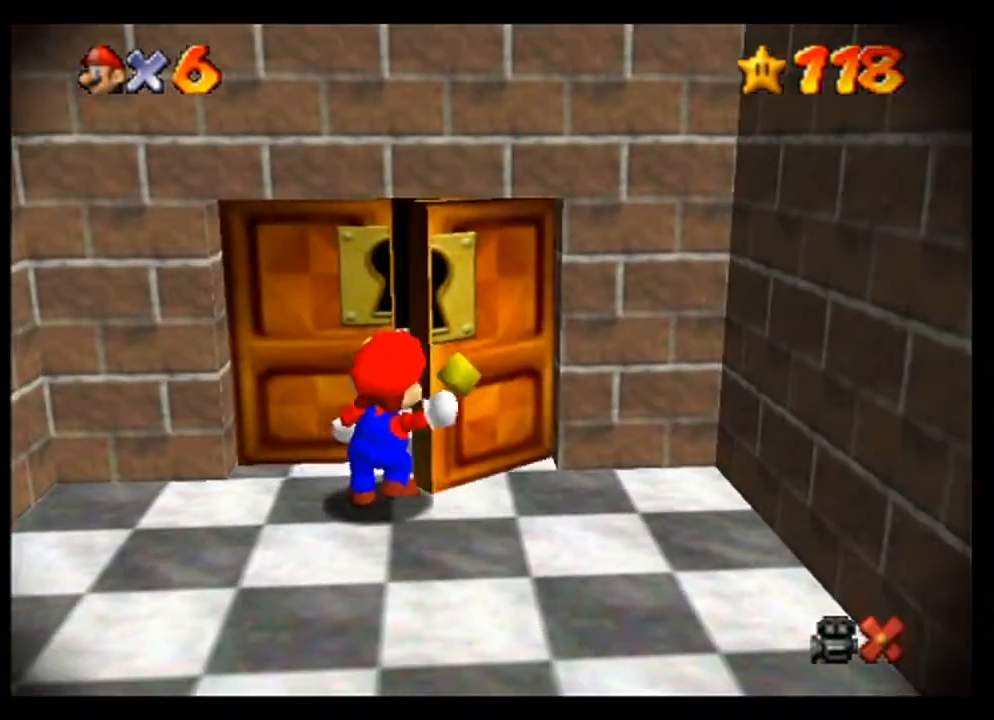
Gameplay with a controller (Nintendo layout); each line is a JSON object with the inputs held at the frame after it. "events" lists button and stick changes between this image and that frame as [ms after this image, input, new state], when the widget could be followed in between. Not read: L3 R3 Z.
{"buttons": [], "left_stick": "center", "events": []}
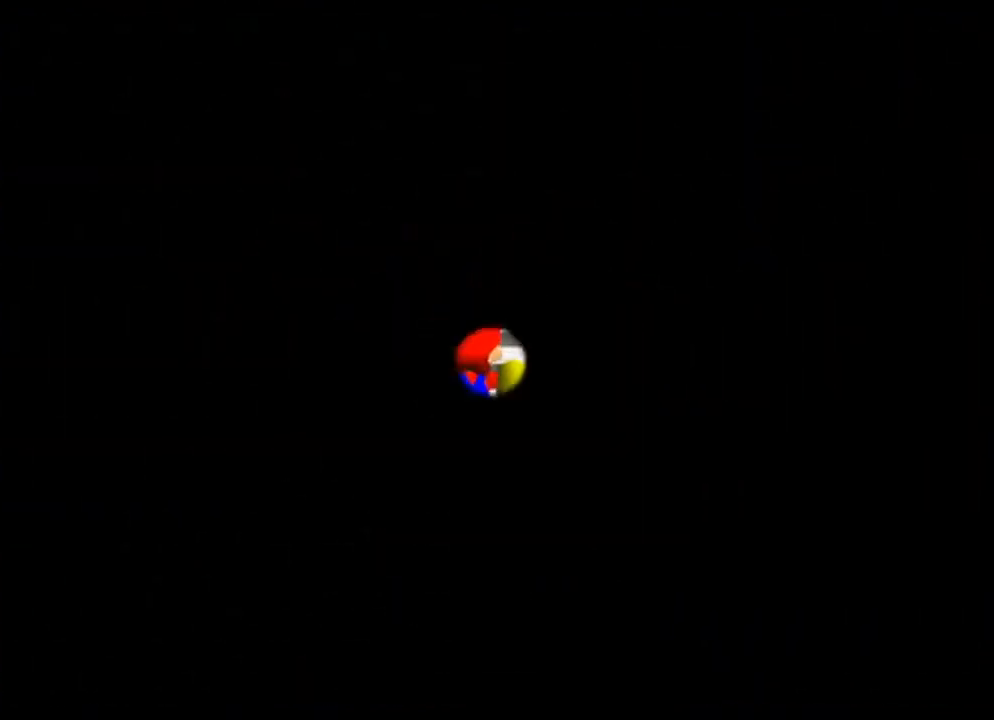
{"buttons": [], "left_stick": "center", "events": []}
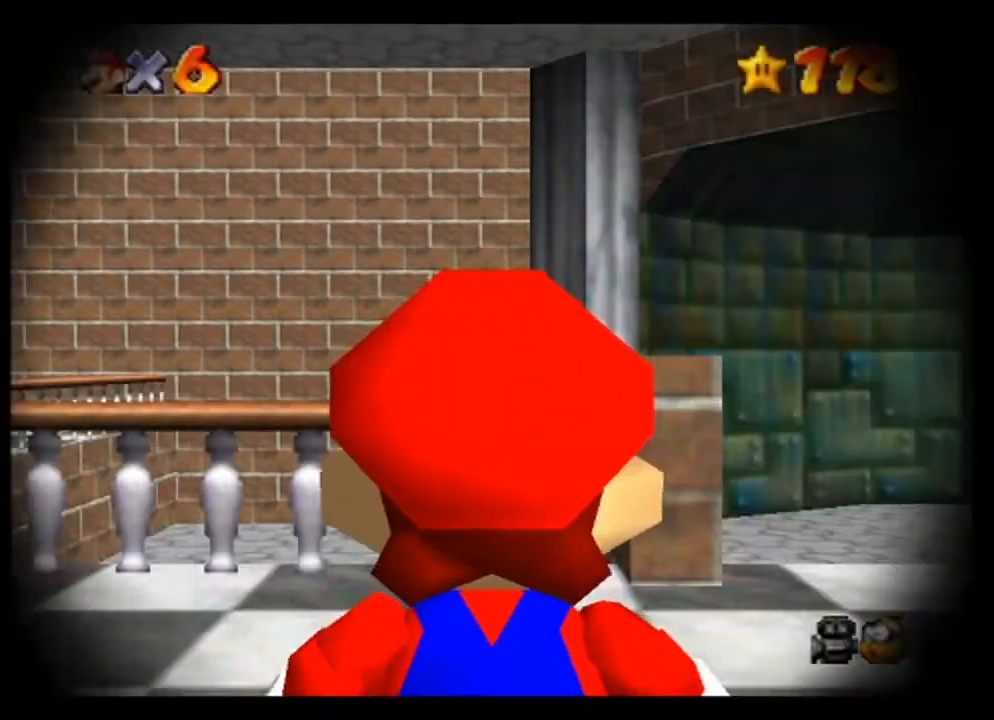
{"buttons": [], "left_stick": "up-left", "events": [[133, "left_stick", "up-left"]]}
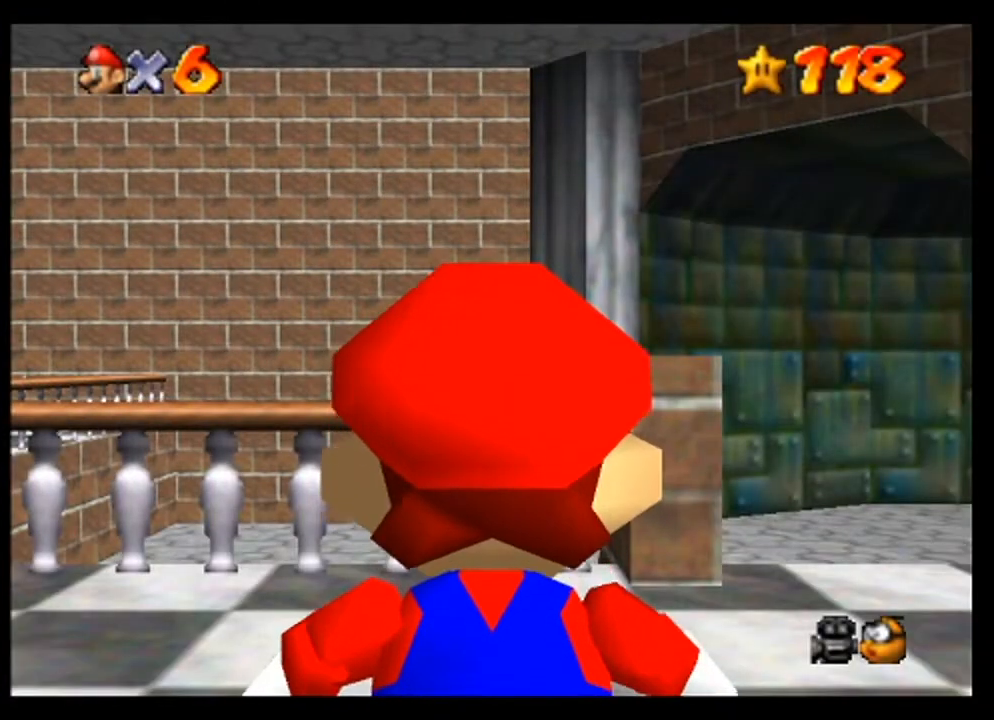
{"buttons": [], "left_stick": "up-left", "events": []}
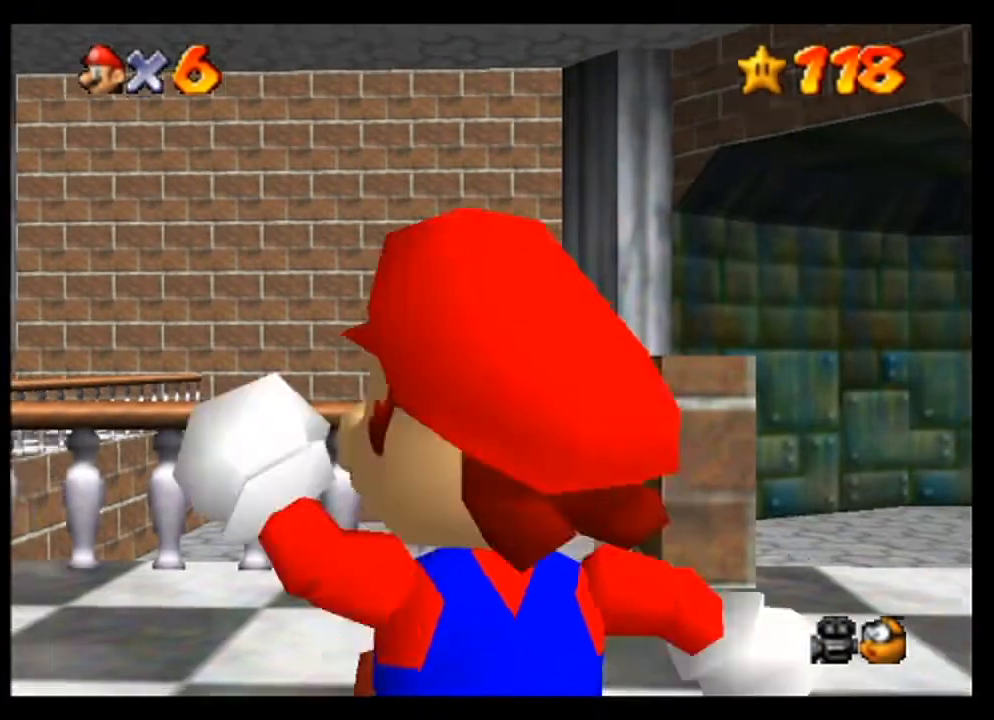
{"buttons": [], "left_stick": "up-left", "events": []}
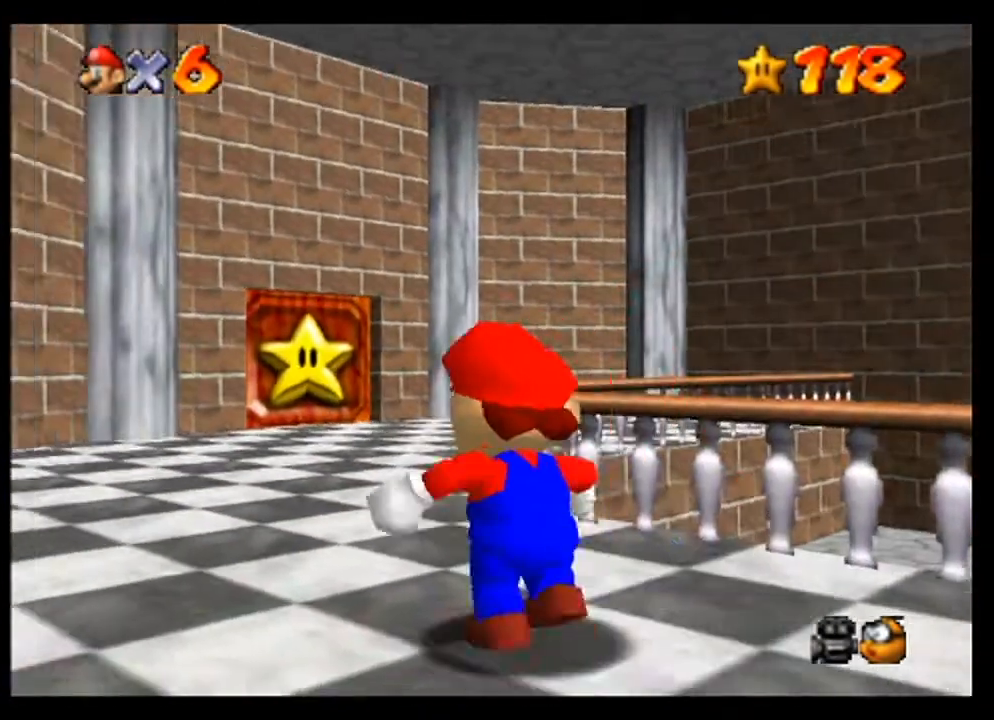
{"buttons": [], "left_stick": "up", "events": [[300, "left_stick", "up"]]}
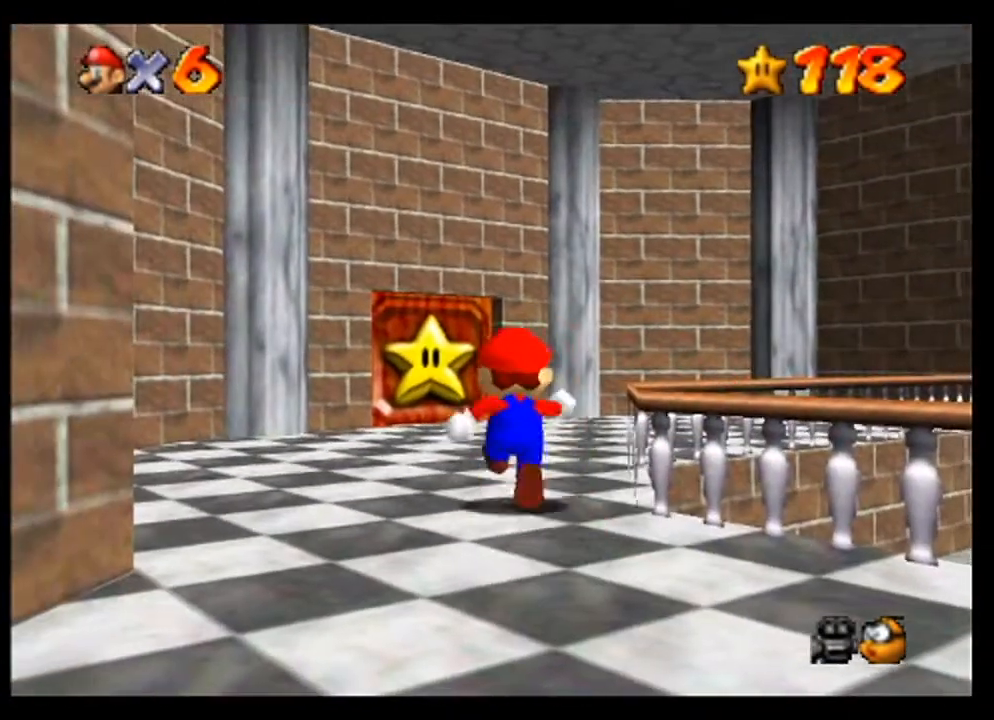
{"buttons": [], "left_stick": "up", "events": []}
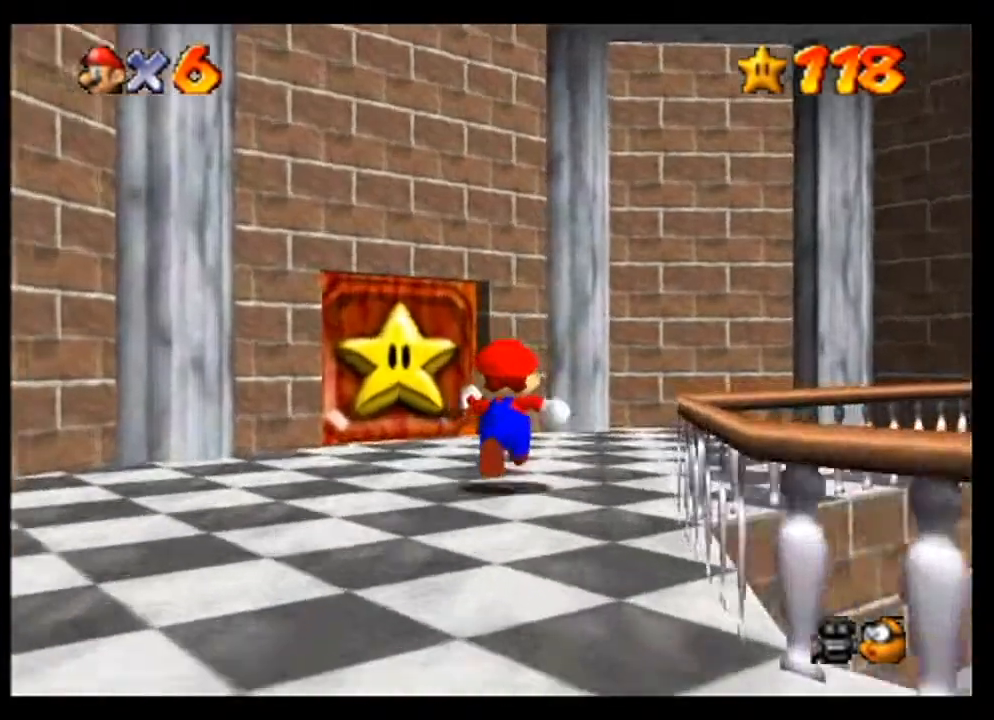
{"buttons": [], "left_stick": "up", "events": [[200, "left_stick", "up-left"], [400, "left_stick", "up"]]}
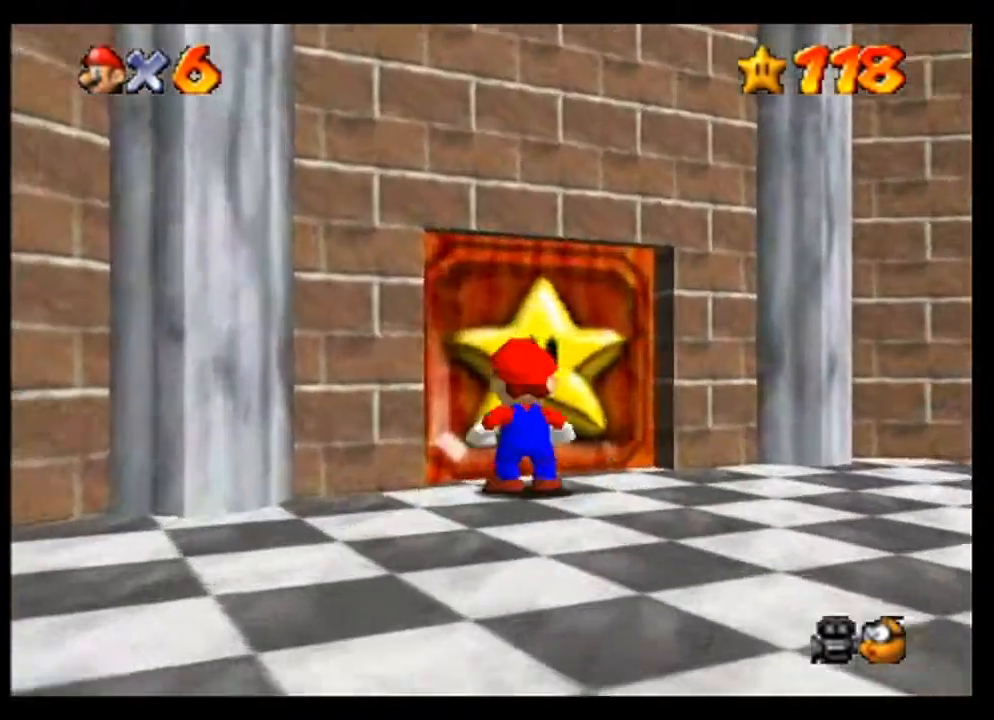
{"buttons": [], "left_stick": "up-left", "events": [[333, "left_stick", "up-left"]]}
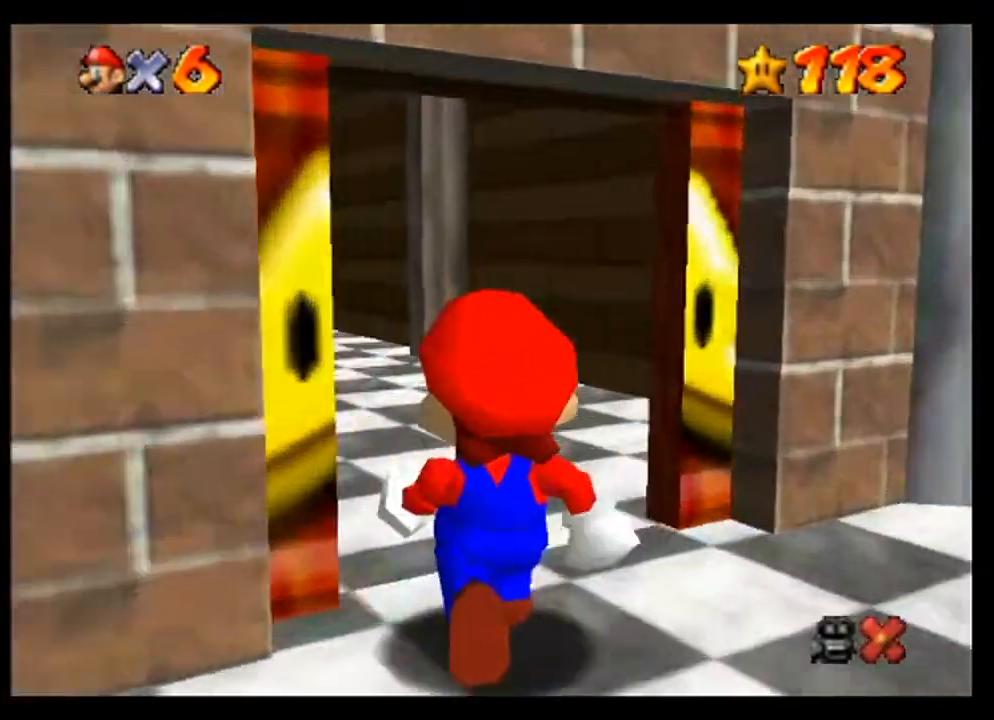
{"buttons": [], "left_stick": "up-left", "events": [[33, "left_stick", "center"], [333, "left_stick", "up"], [433, "left_stick", "up-left"]]}
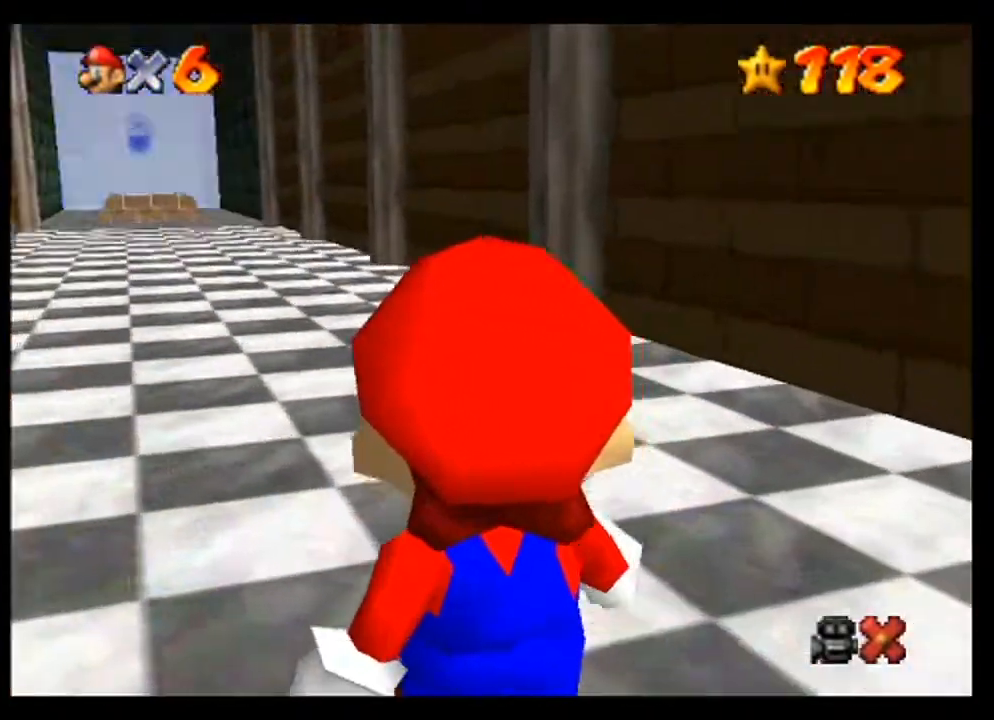
{"buttons": [], "left_stick": "up", "events": [[200, "left_stick", "up"]]}
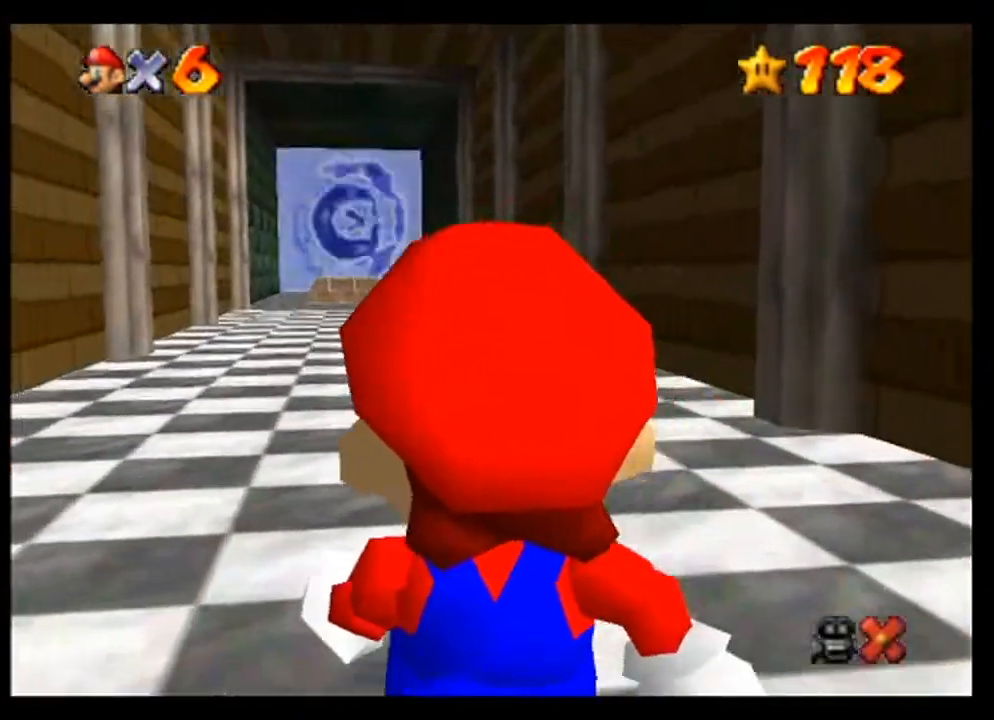
{"buttons": [], "left_stick": "up-left", "events": [[433, "left_stick", "up-left"]]}
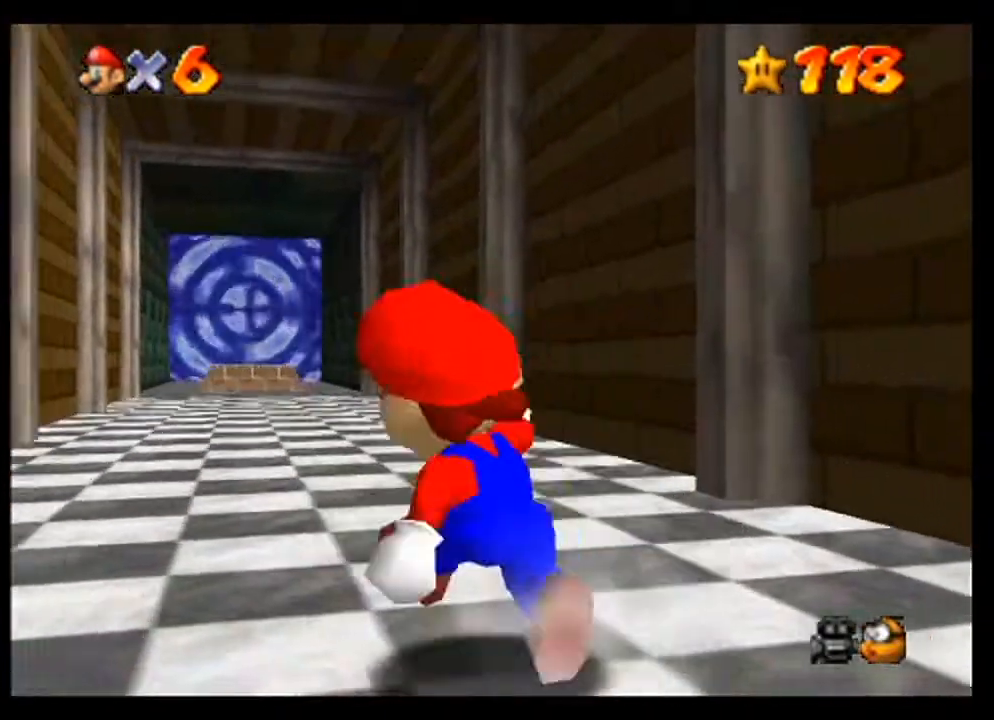
{"buttons": [], "left_stick": "up-left", "events": [[167, "left_stick", "up"], [433, "left_stick", "up-left"]]}
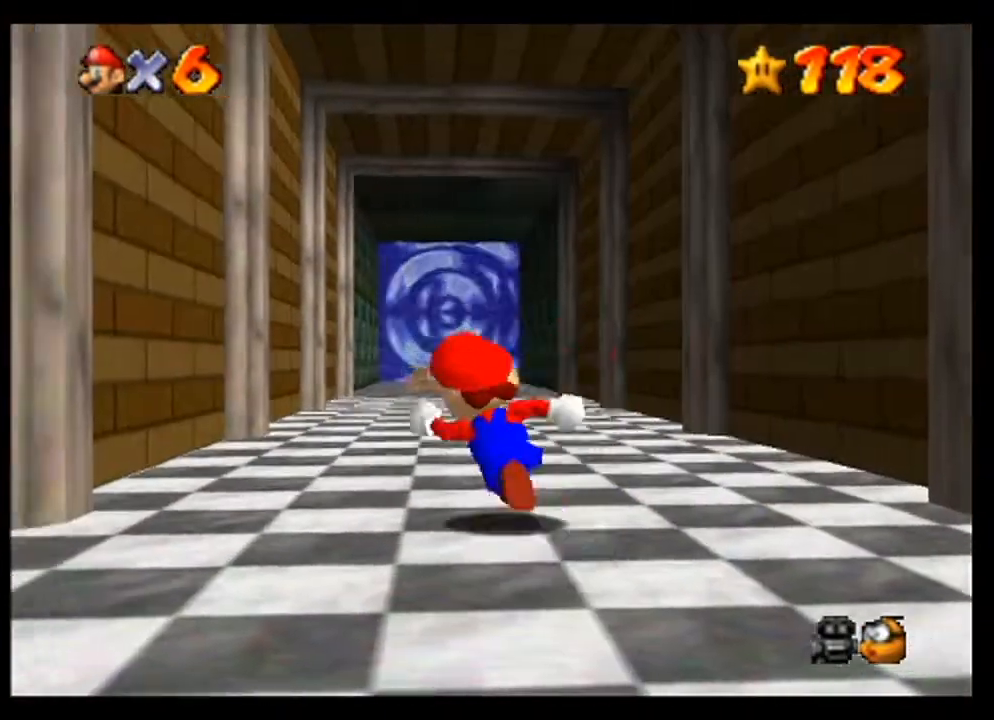
{"buttons": [], "left_stick": "up", "events": [[133, "left_stick", "up"]]}
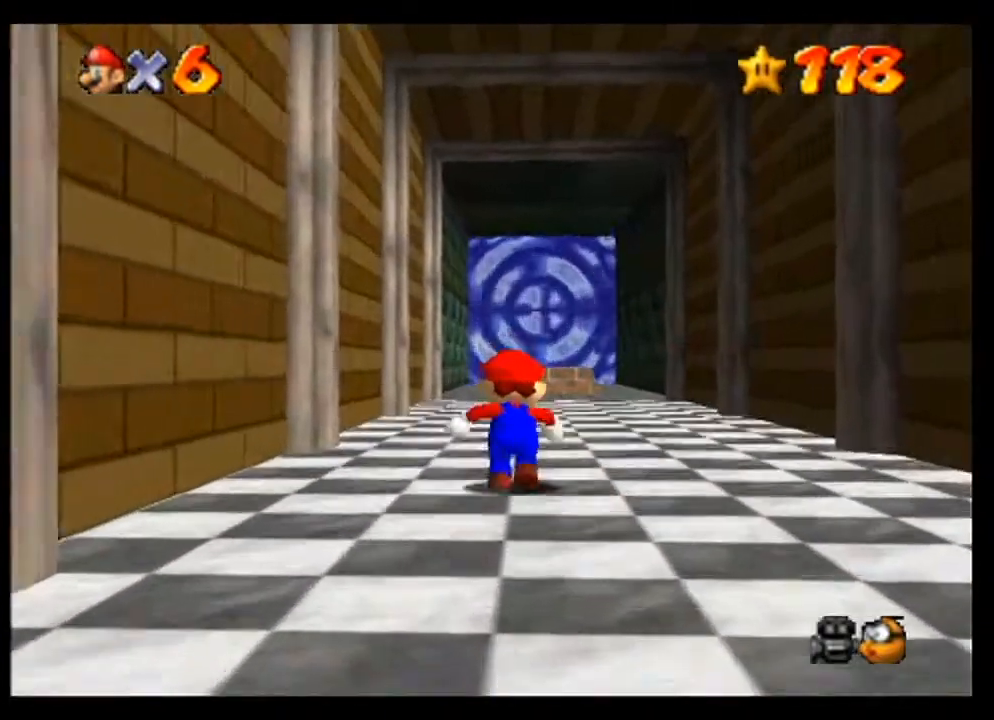
{"buttons": ["A"], "left_stick": "up", "events": [[133, "A", "down"]]}
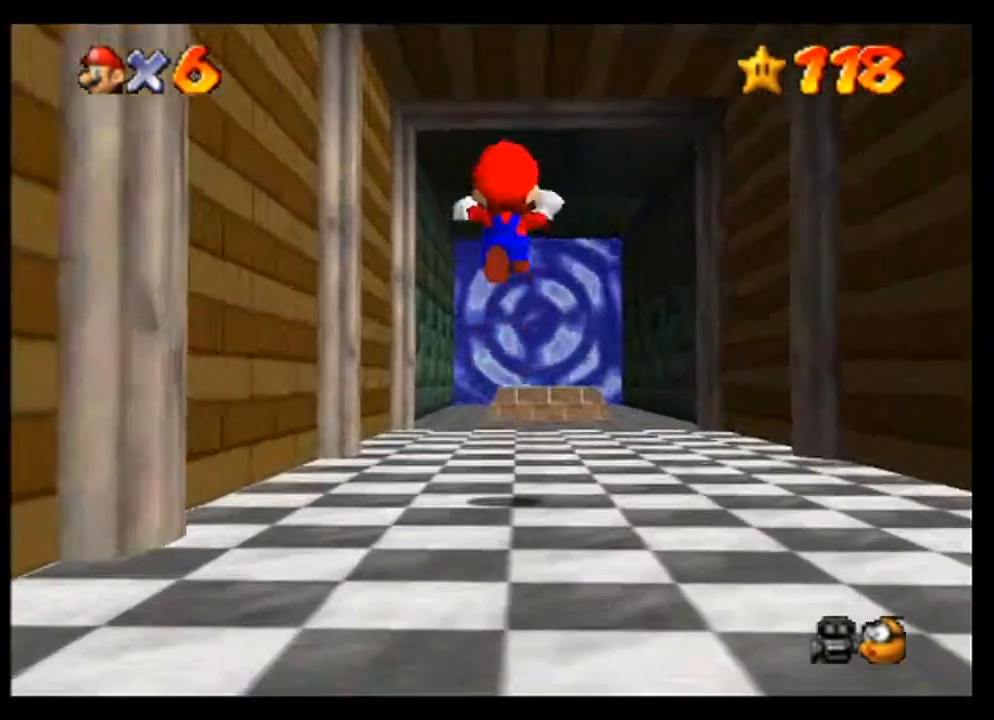
{"buttons": [], "left_stick": "up-right", "events": [[67, "A", "up"], [167, "left_stick", "up-right"]]}
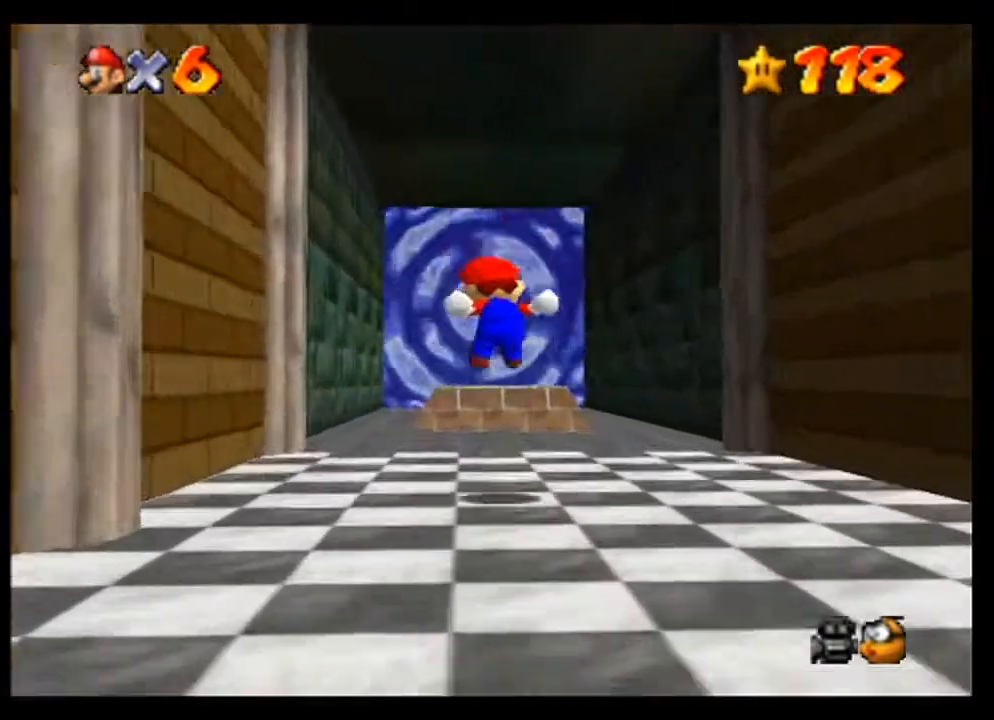
{"buttons": [], "left_stick": "up", "events": [[133, "left_stick", "up"]]}
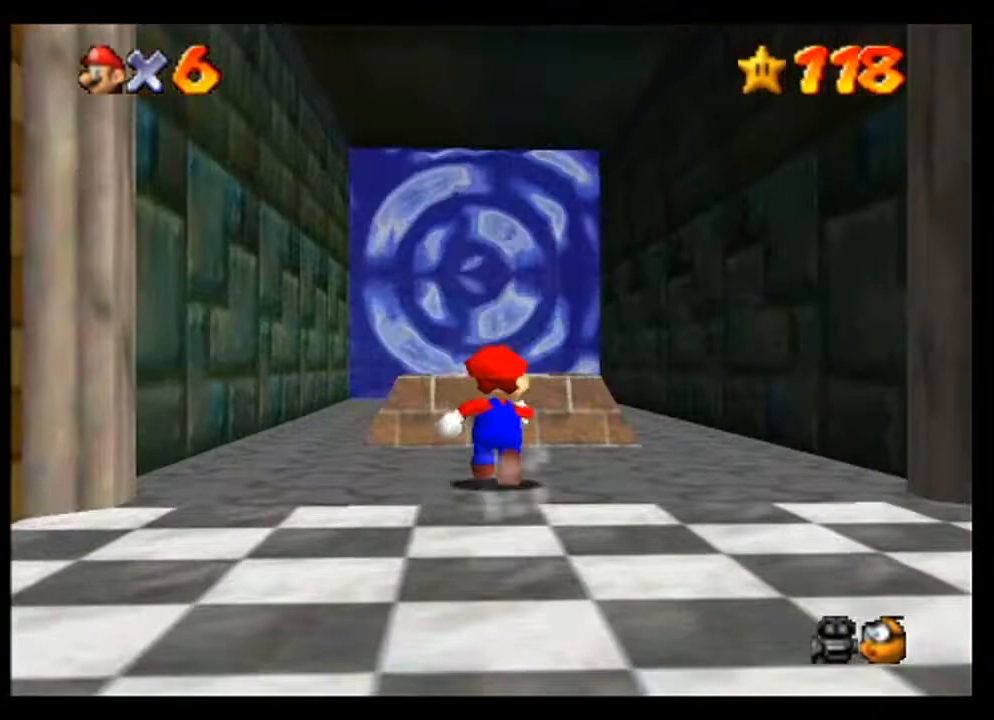
{"buttons": [], "left_stick": "up", "events": [[100, "B", "down"], [200, "B", "up"]]}
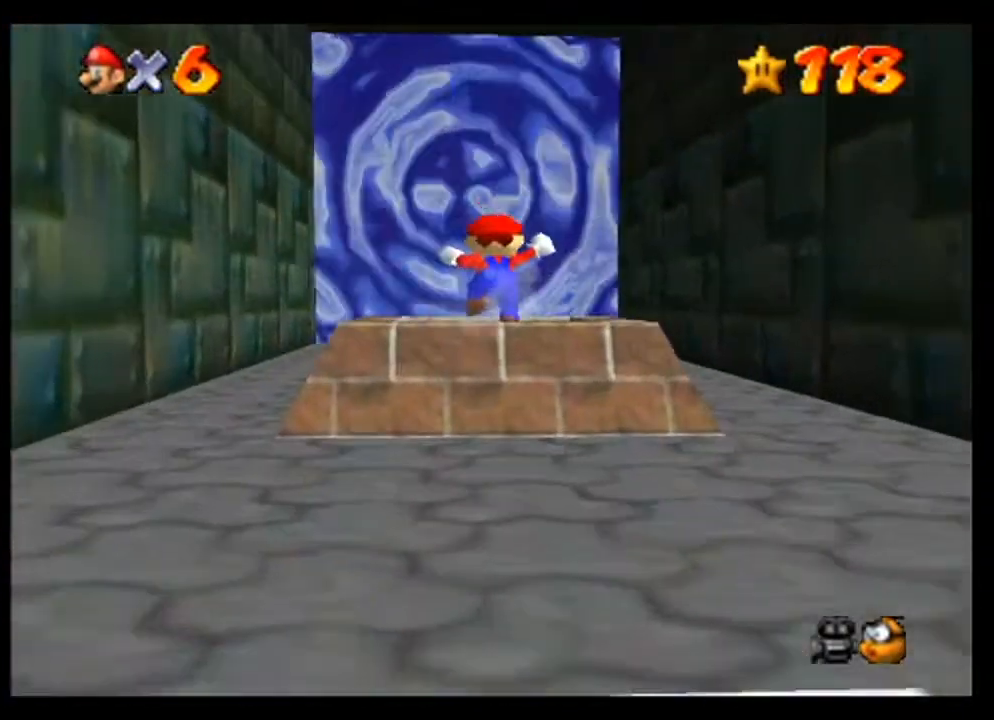
{"buttons": [], "left_stick": "center", "events": [[67, "left_stick", "center"]]}
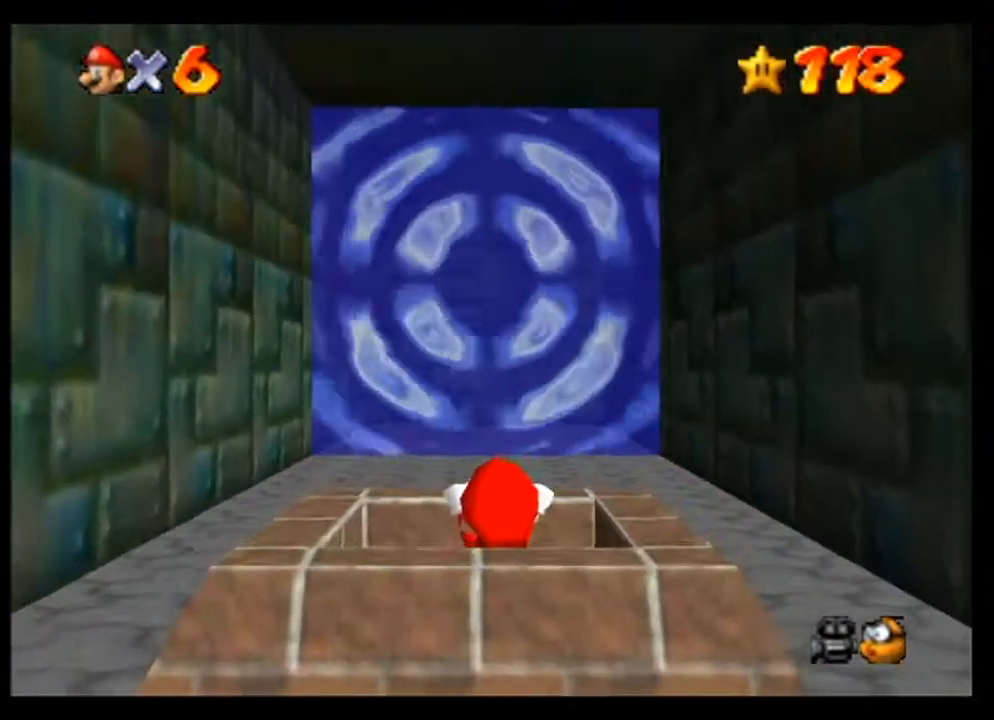
{"buttons": [], "left_stick": "center", "events": [[67, "left_stick", "down"], [433, "left_stick", "center"]]}
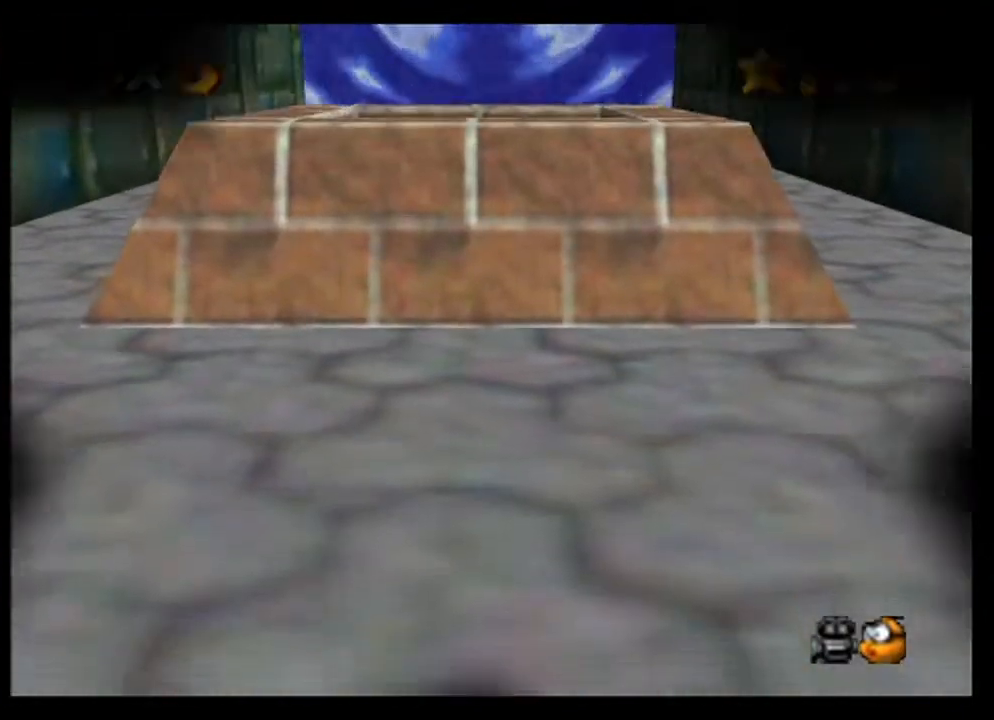
{"buttons": [], "left_stick": "center", "events": []}
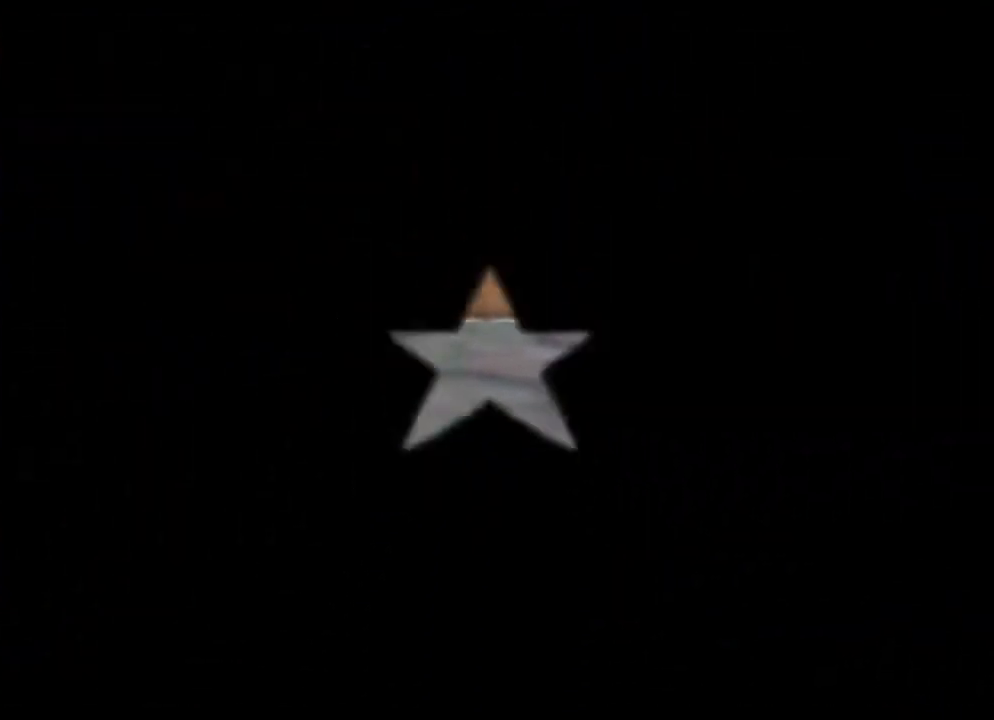
{"buttons": [], "left_stick": "center", "events": []}
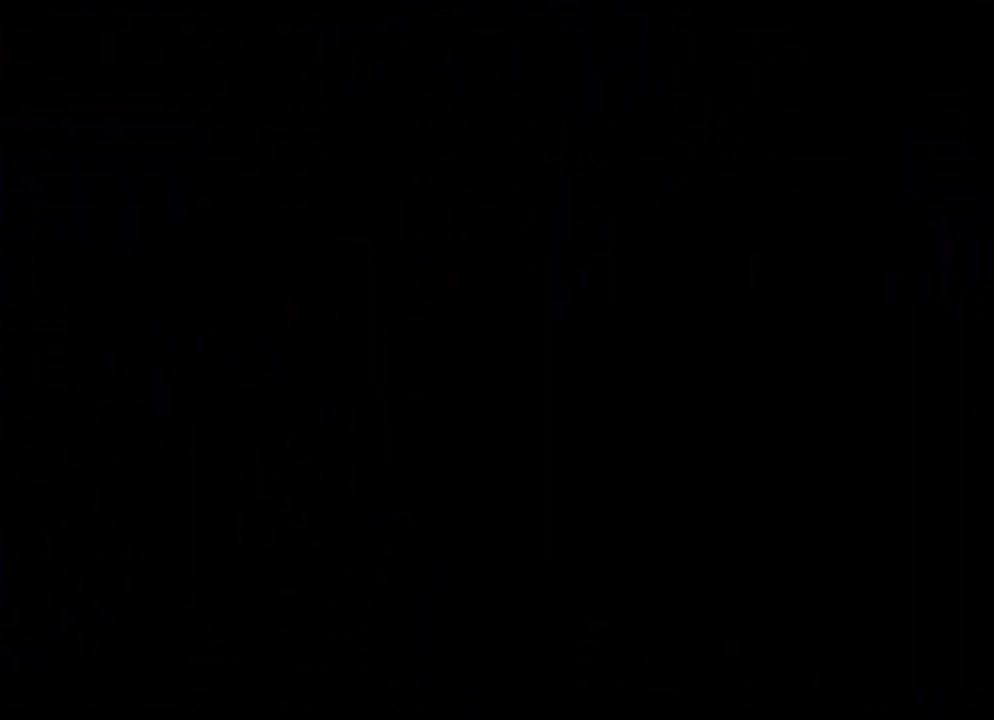
{"buttons": [], "left_stick": "center", "events": []}
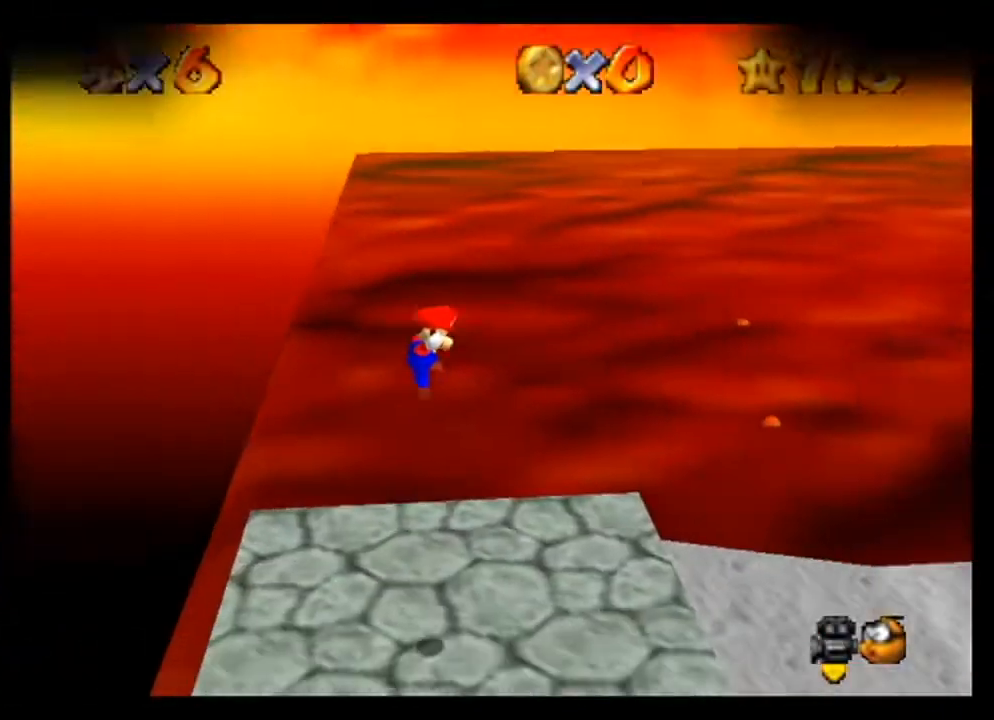
{"buttons": [], "left_stick": "center", "events": [[400, "C_LEFT", "down"], [500, "C_LEFT", "up"]]}
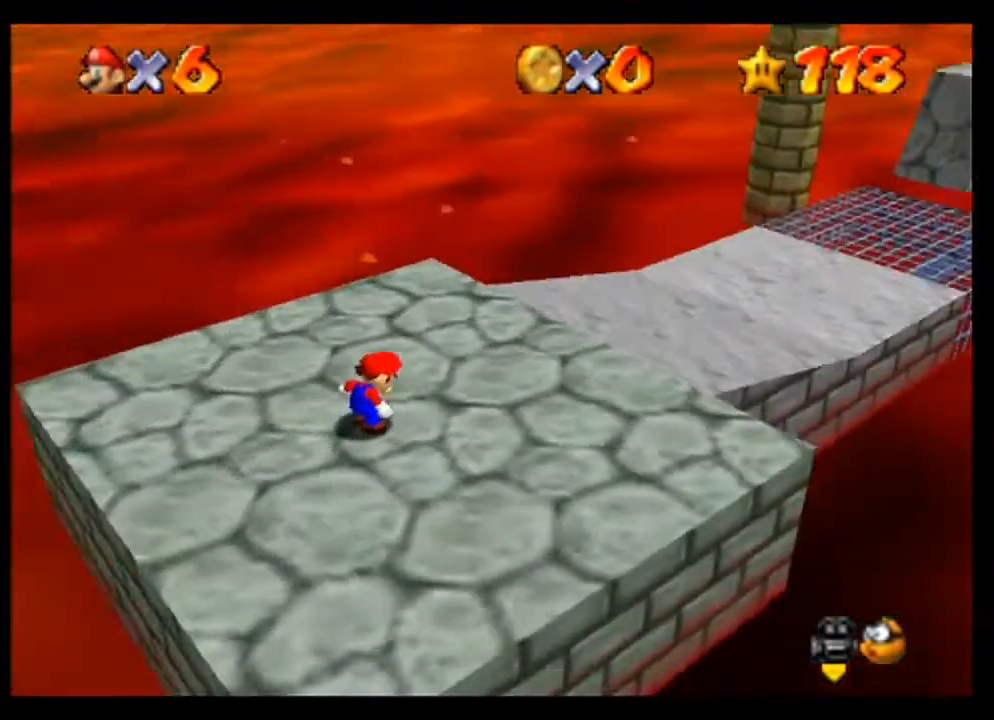
{"buttons": [], "left_stick": "center", "events": [[100, "C_LEFT", "down"], [233, "C_LEFT", "up"]]}
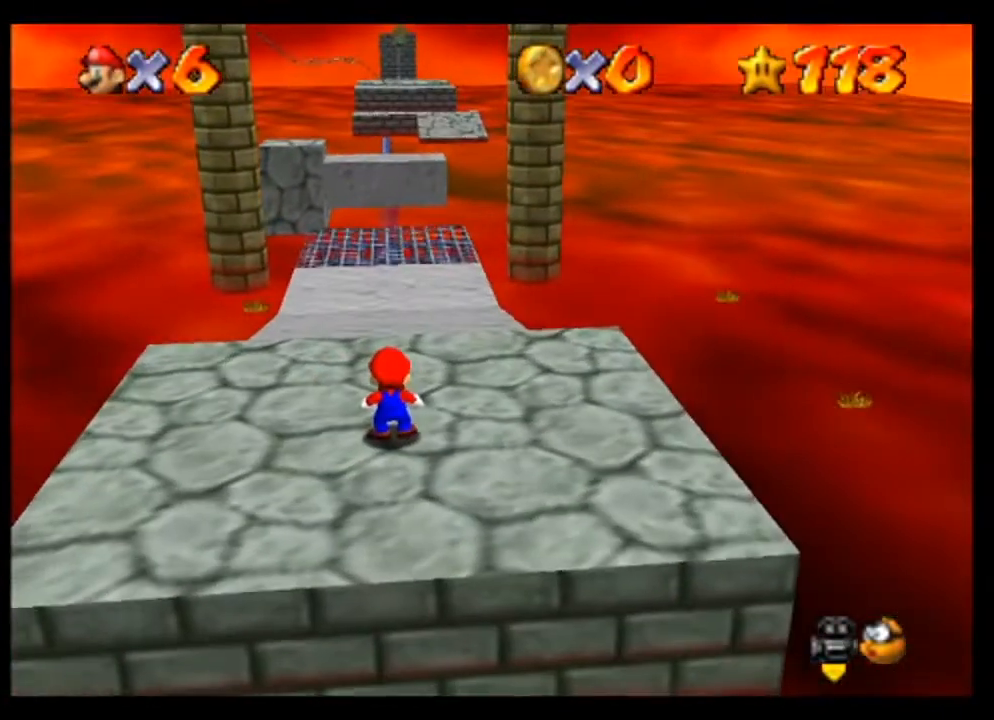
{"buttons": [], "left_stick": "up", "events": [[67, "left_stick", "up"]]}
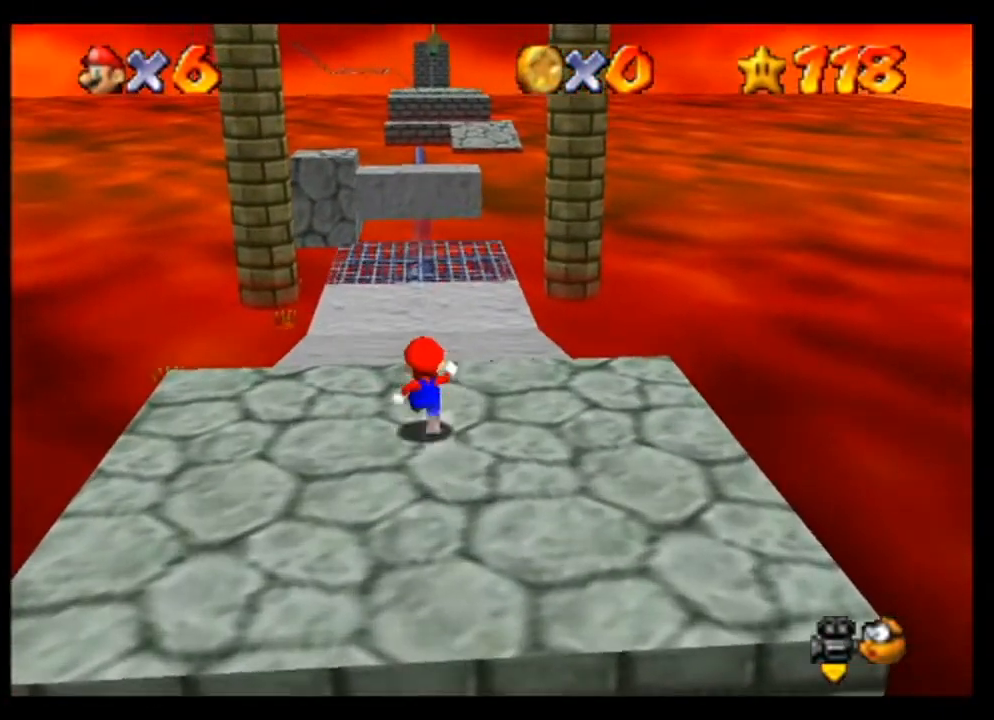
{"buttons": [], "left_stick": "up", "events": []}
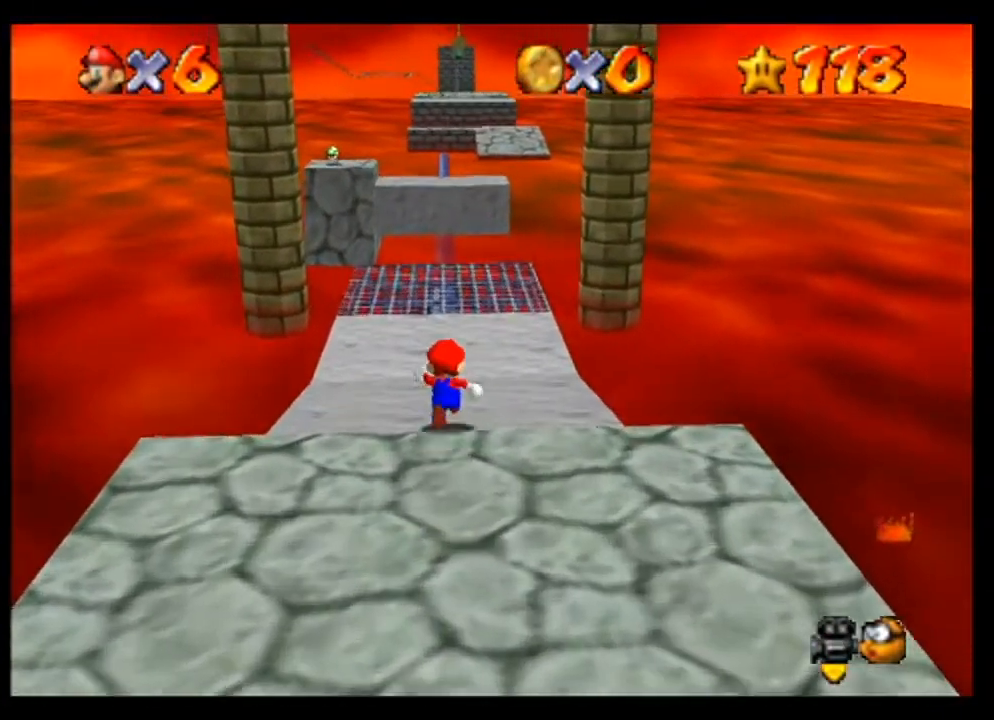
{"buttons": [], "left_stick": "up", "events": []}
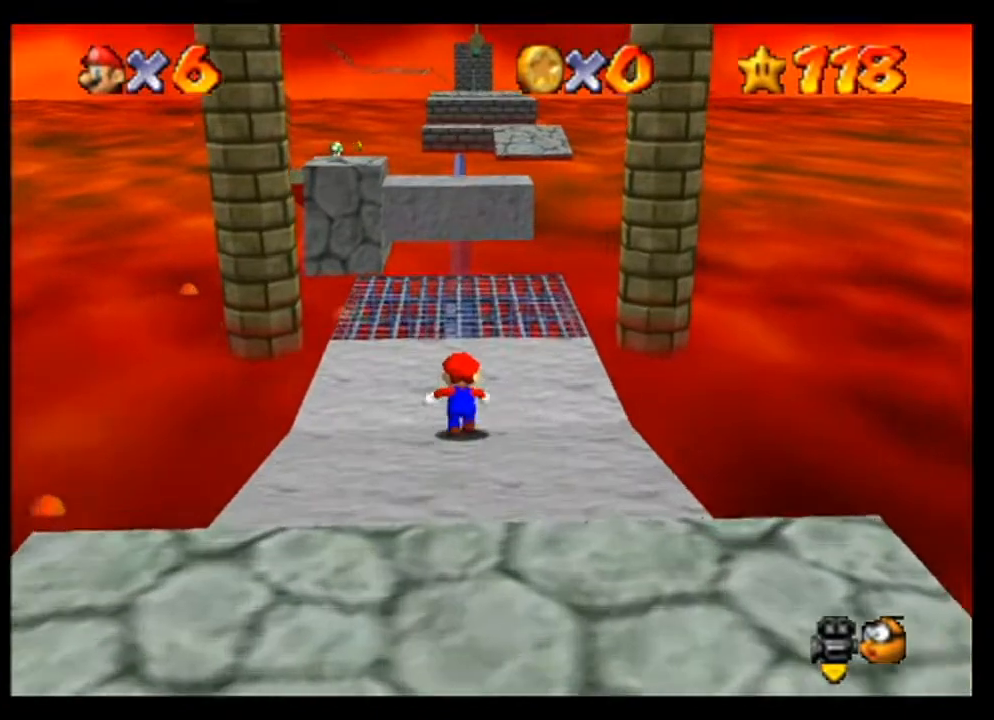
{"buttons": [], "left_stick": "center", "events": [[233, "left_stick", "center"]]}
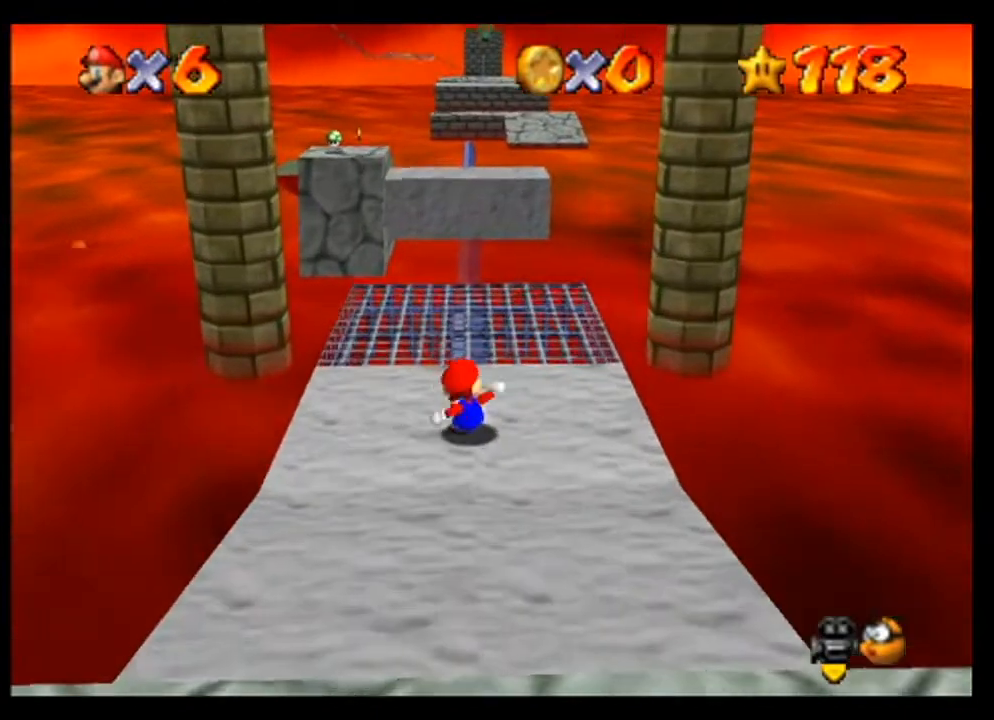
{"buttons": [], "left_stick": "center", "events": []}
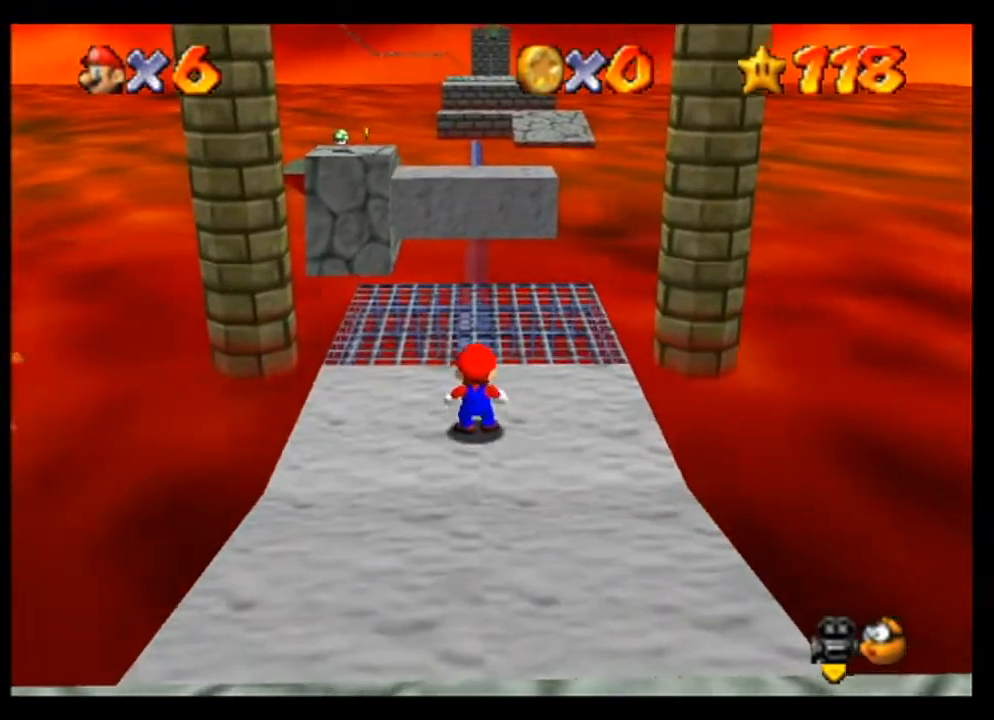
{"buttons": [], "left_stick": "up", "events": [[33, "left_stick", "up"], [100, "left_stick", "up-left"], [333, "left_stick", "up"]]}